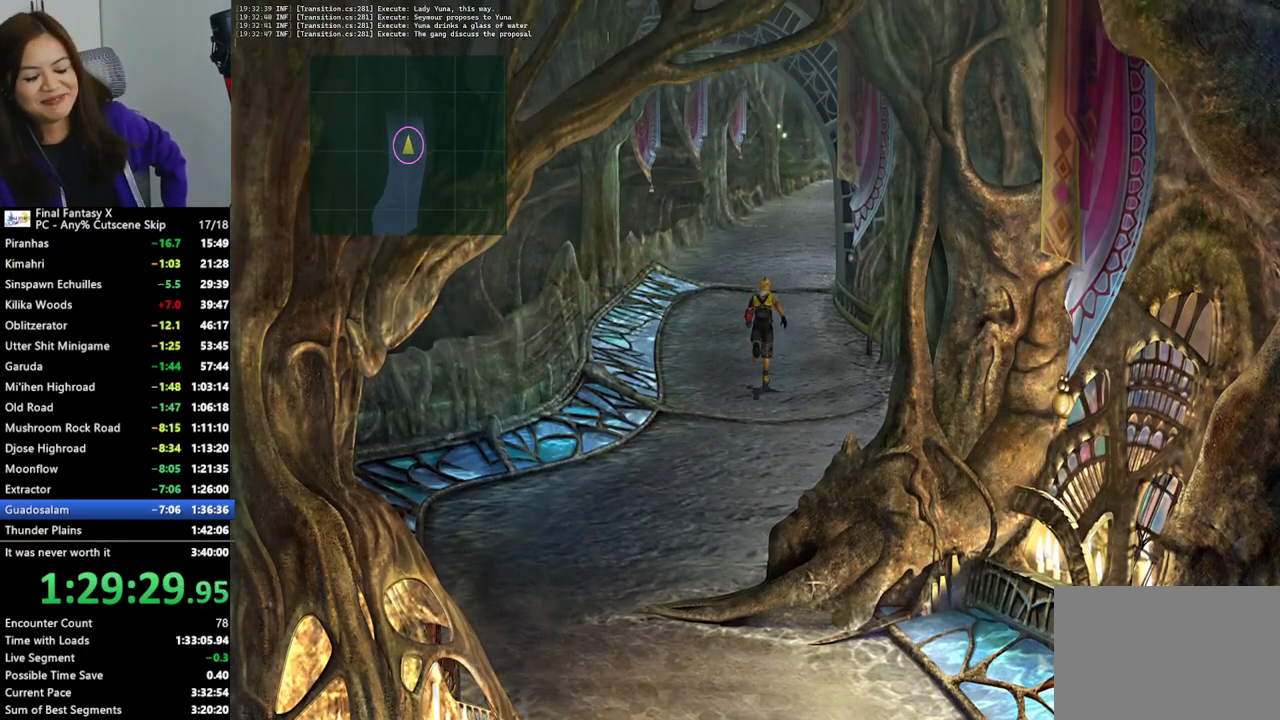
Gameplay with a controller (PlayStation layout); each line is a JSON object with the inputs held at the frame after it. "events" lists button and stick changes between this image and that frame as [ms after this image, input, new state], when the widget could be followed in between.
{"buttons": [], "left_stick": "up", "right_stick": "center", "events": []}
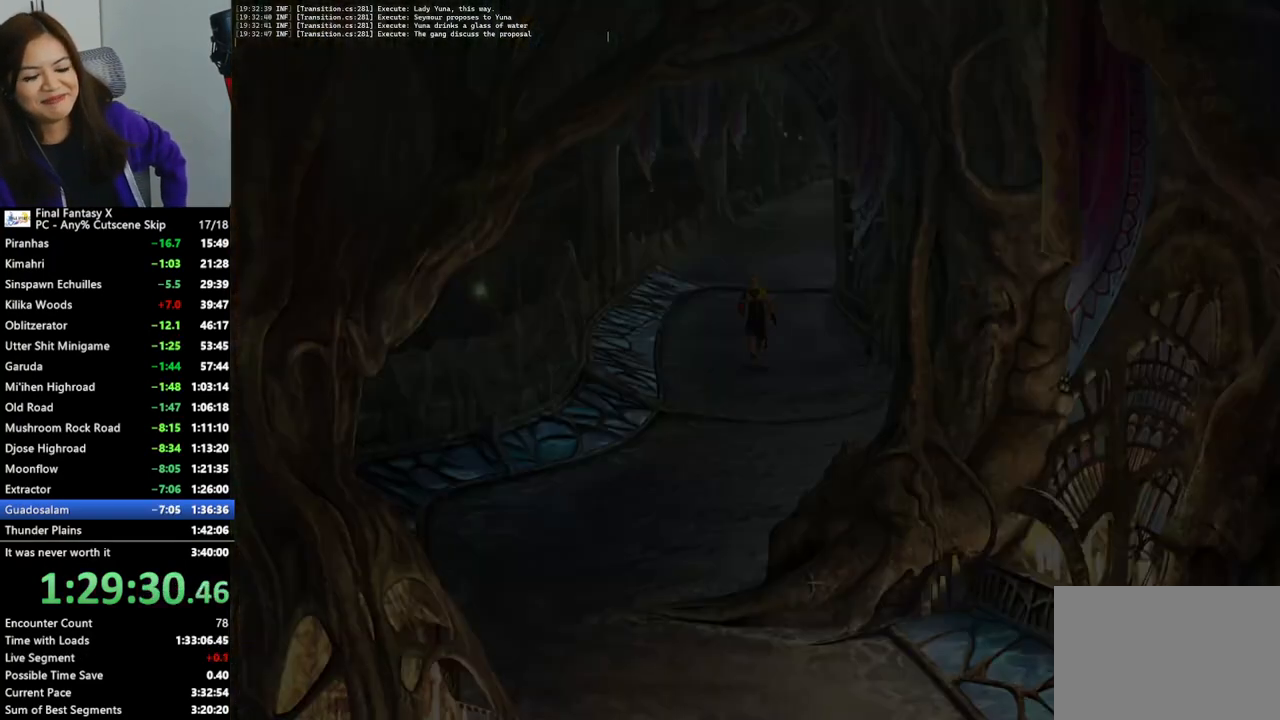
{"buttons": [], "left_stick": "up", "right_stick": "center", "events": []}
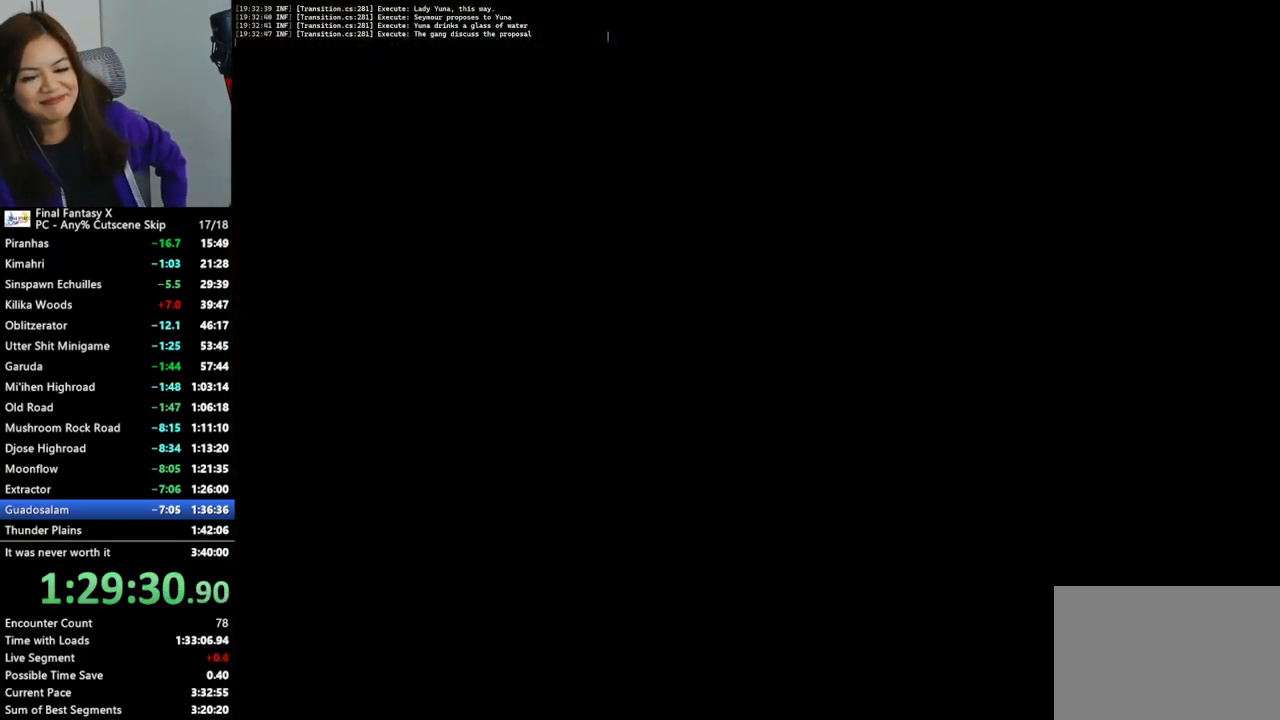
{"buttons": [], "left_stick": "up", "right_stick": "center", "events": []}
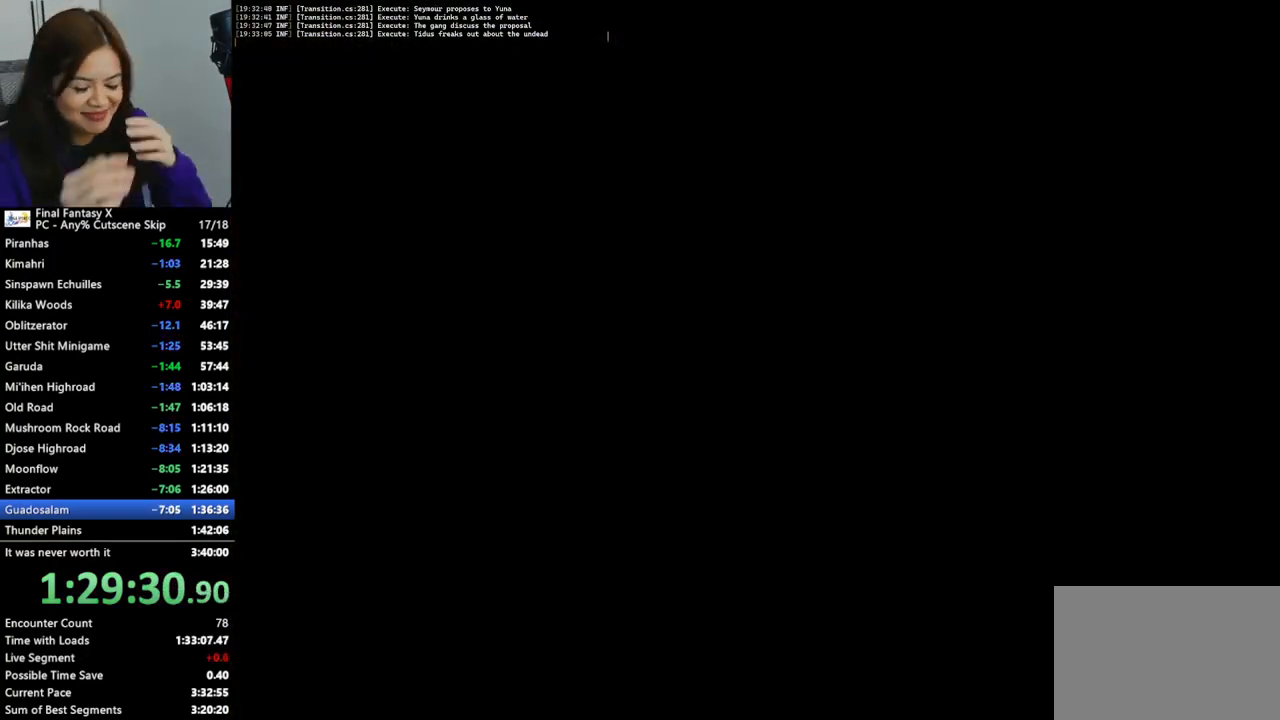
{"buttons": [], "left_stick": "up", "right_stick": "center", "events": []}
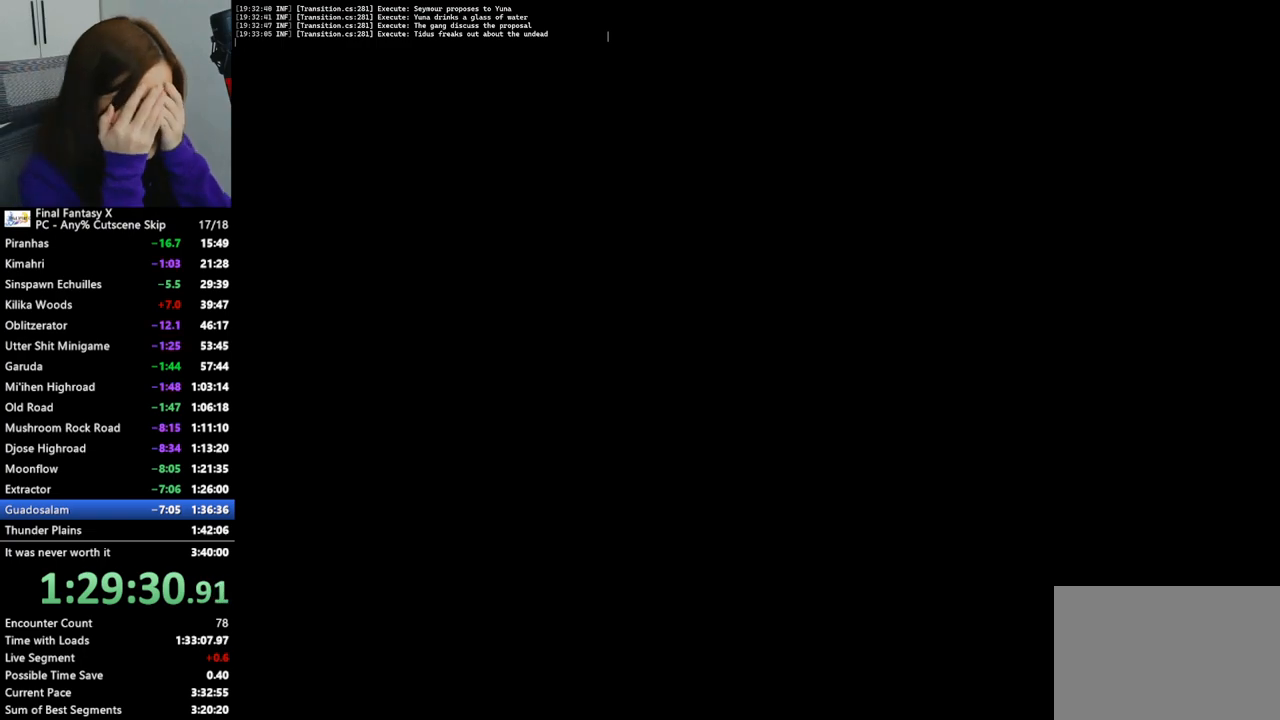
{"buttons": [], "left_stick": "up", "right_stick": "center", "events": []}
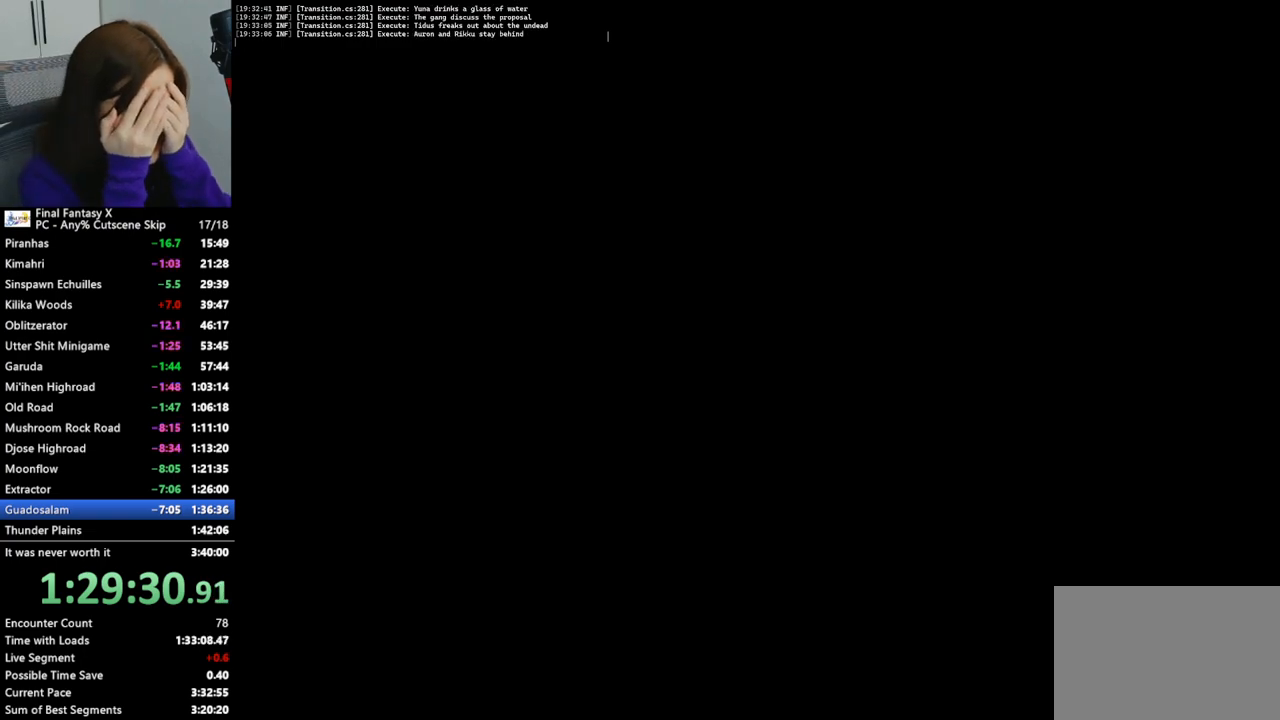
{"buttons": [], "left_stick": "up", "right_stick": "center", "events": []}
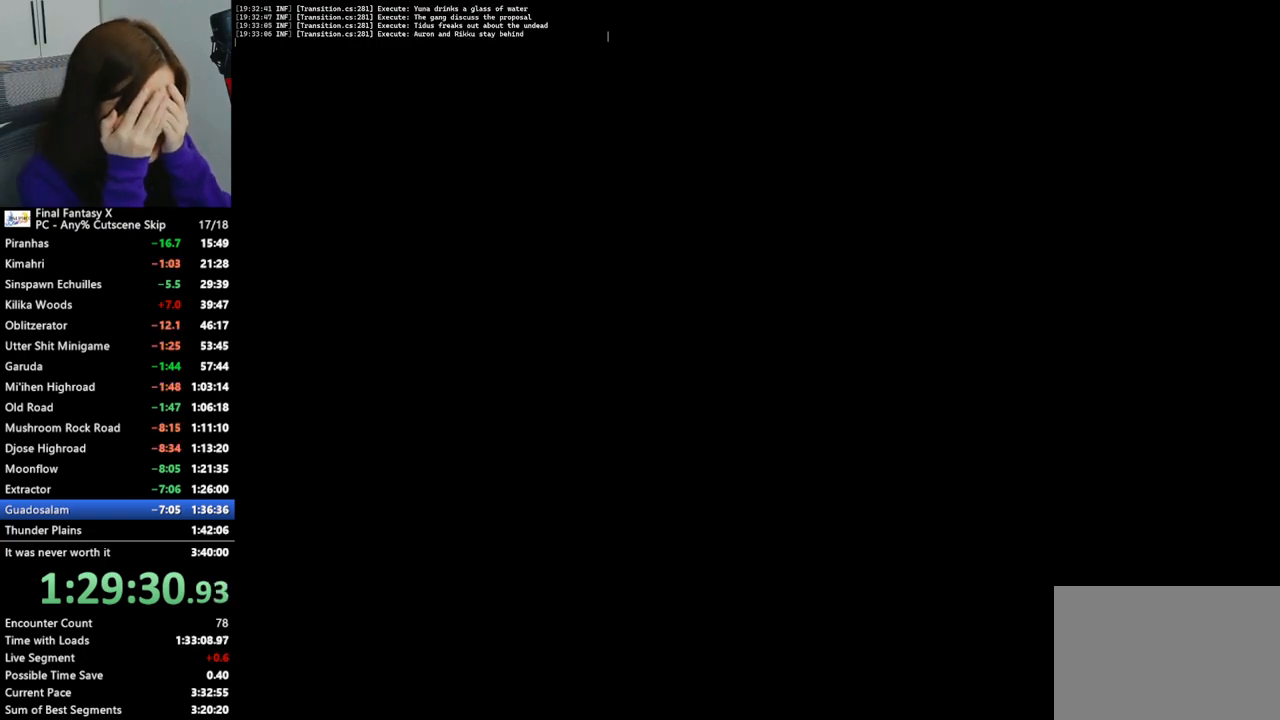
{"buttons": [], "left_stick": "up", "right_stick": "center", "events": []}
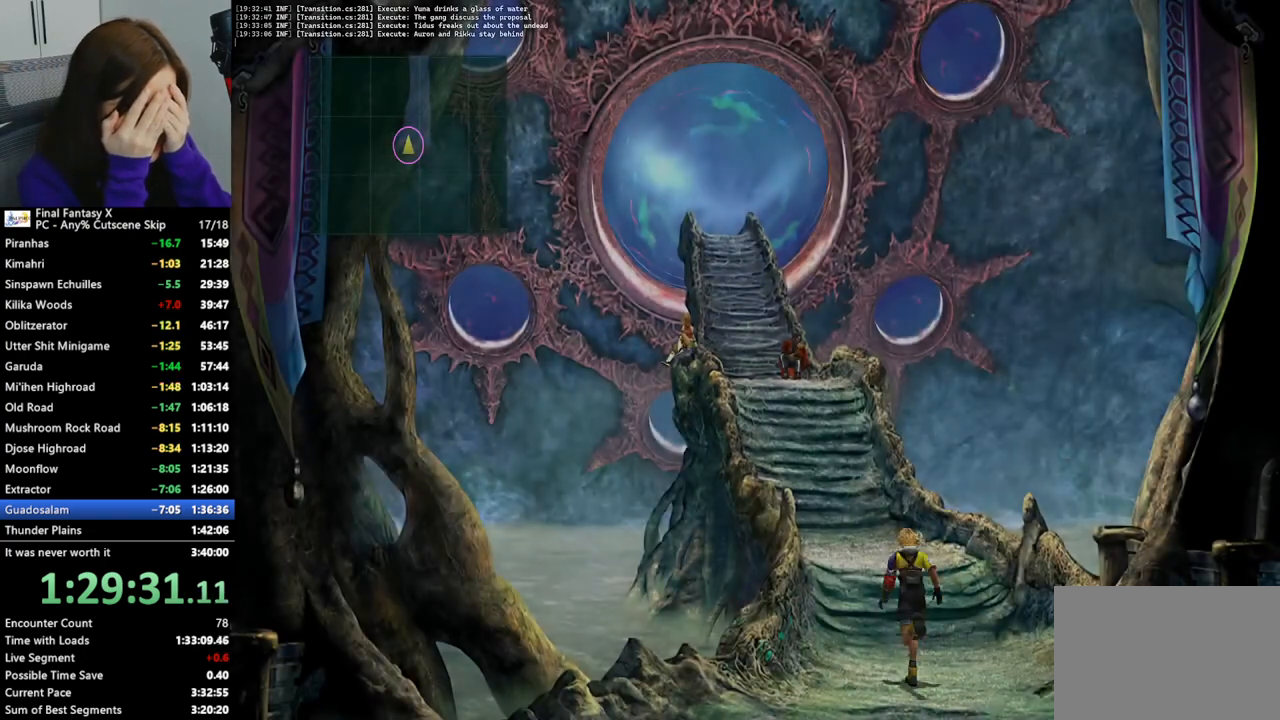
{"buttons": [], "left_stick": "up", "right_stick": "center", "events": []}
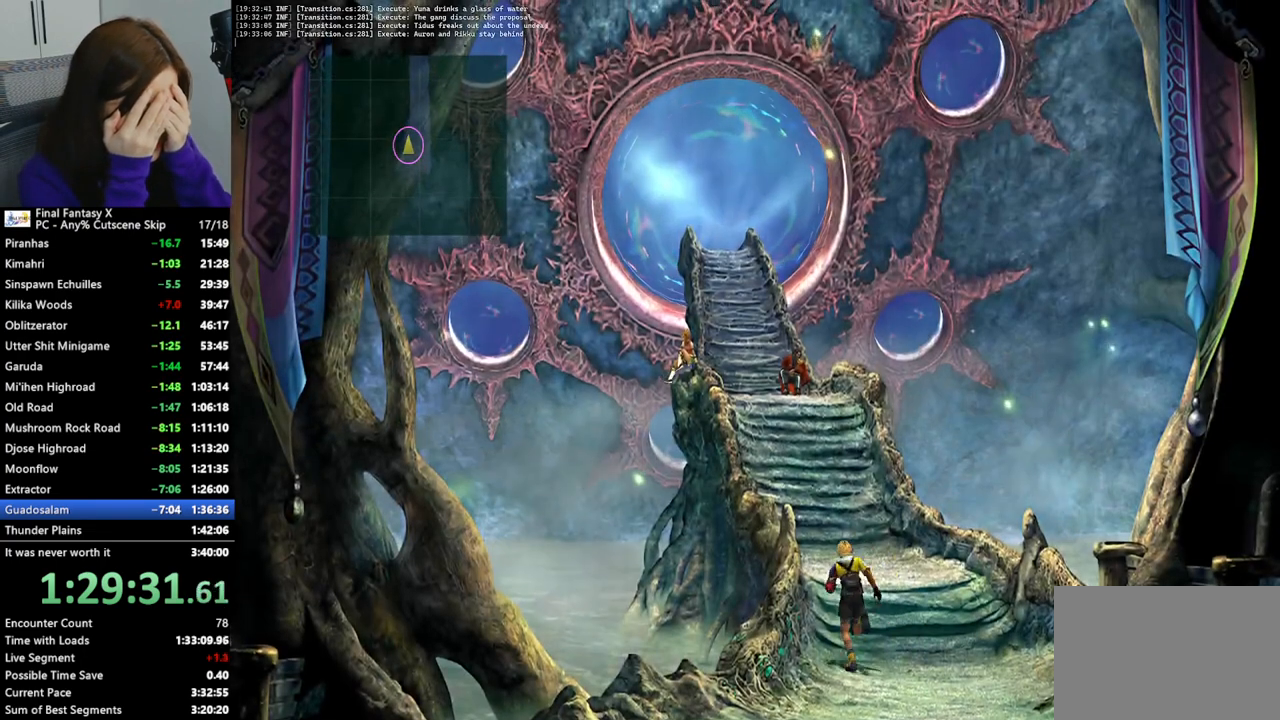
{"buttons": [], "left_stick": "up", "right_stick": "center", "events": []}
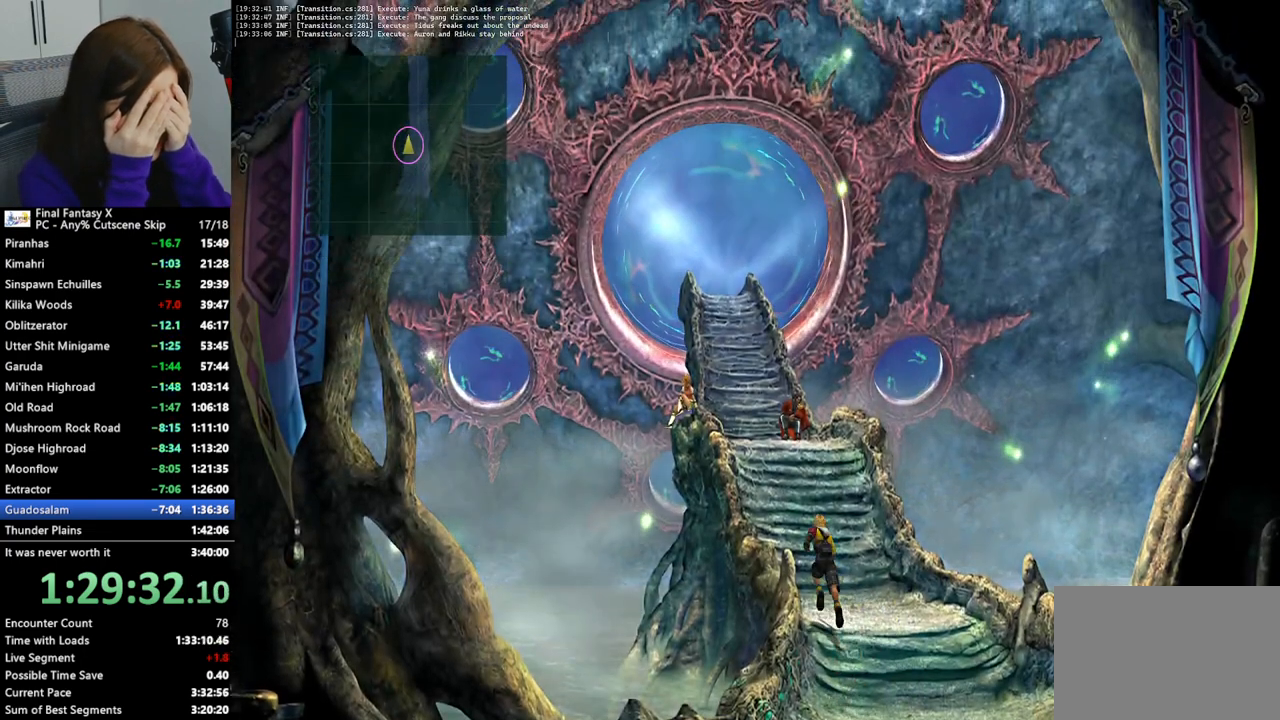
{"buttons": [], "left_stick": "up", "right_stick": "center", "events": []}
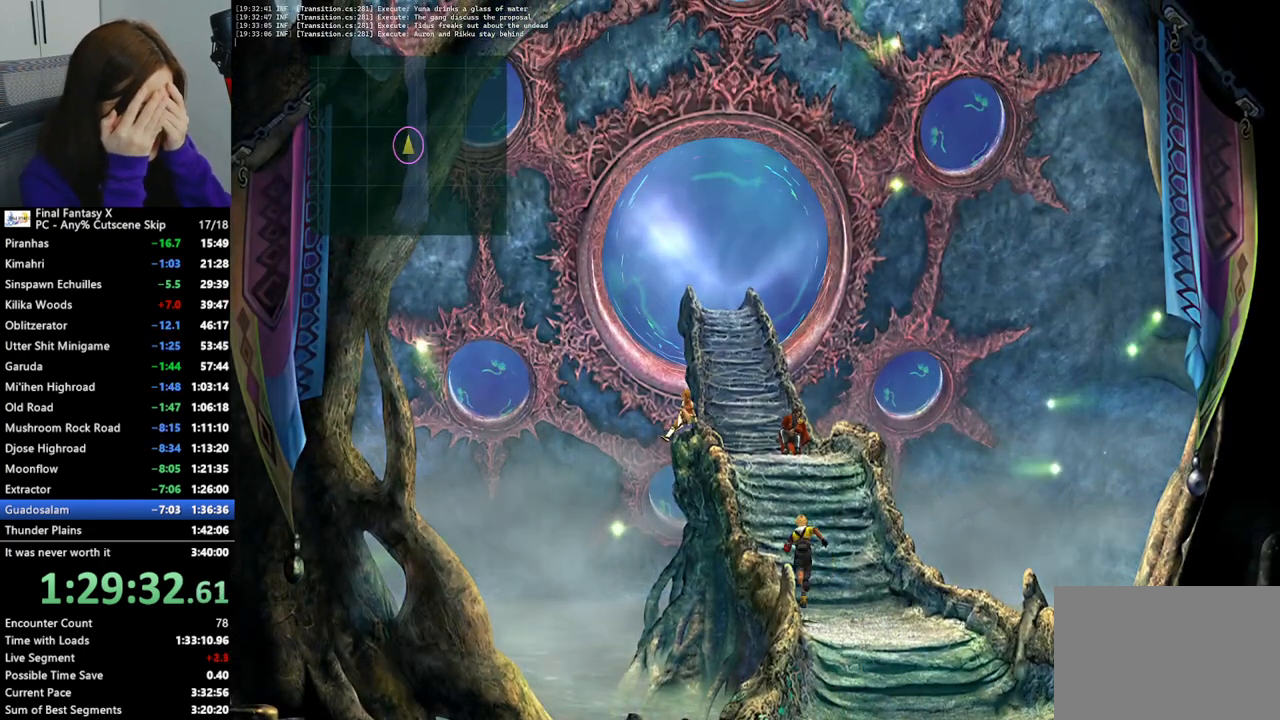
{"buttons": [], "left_stick": "up", "right_stick": "center", "events": []}
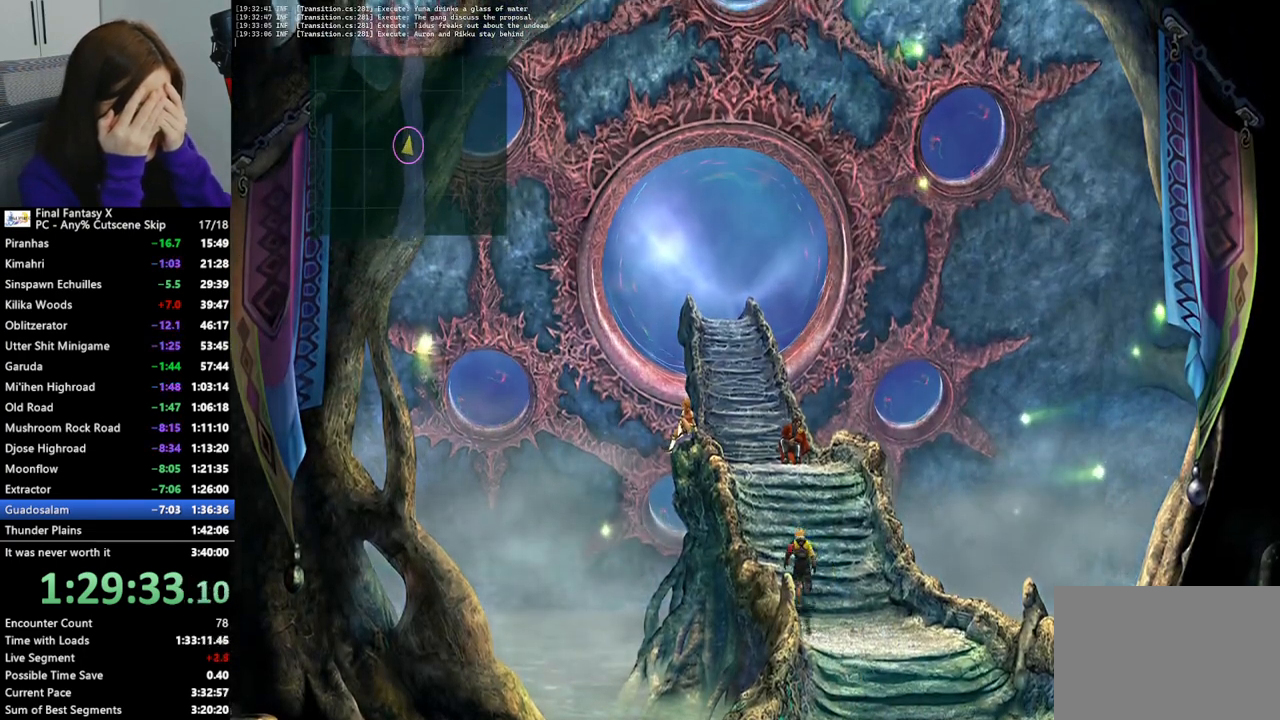
{"buttons": [], "left_stick": "up", "right_stick": "center", "events": []}
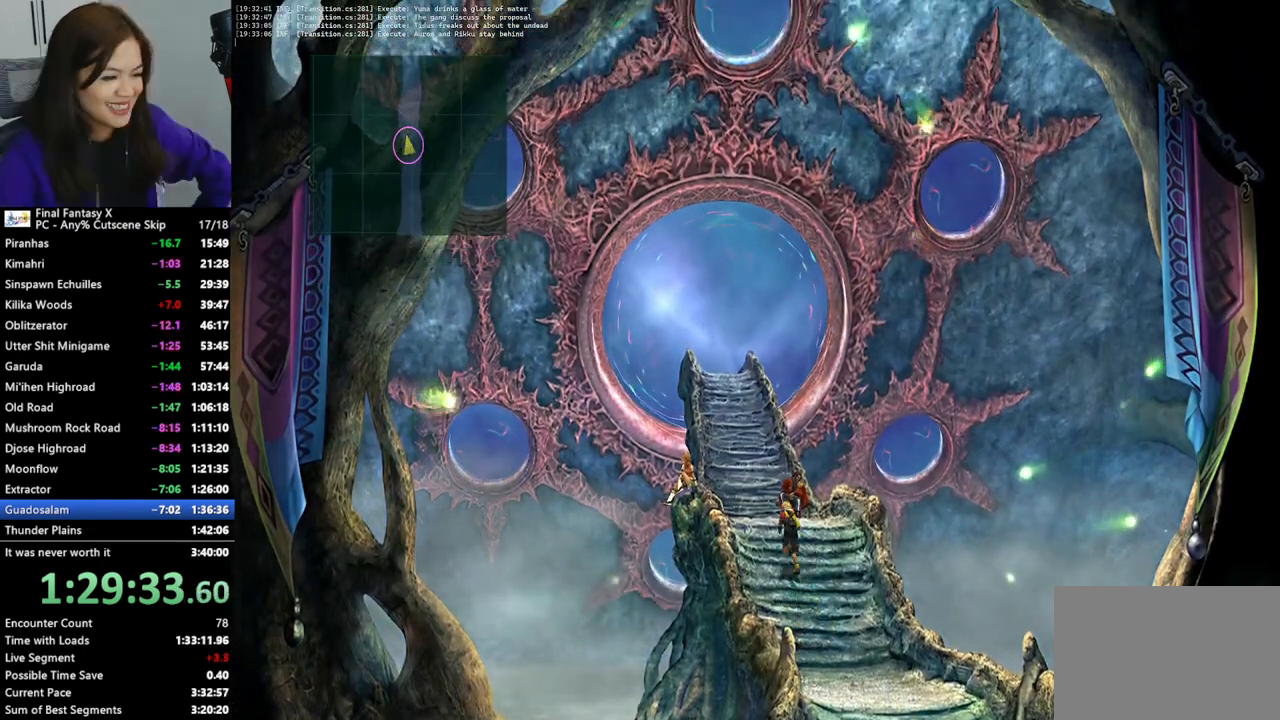
{"buttons": [], "left_stick": "up", "right_stick": "center", "events": []}
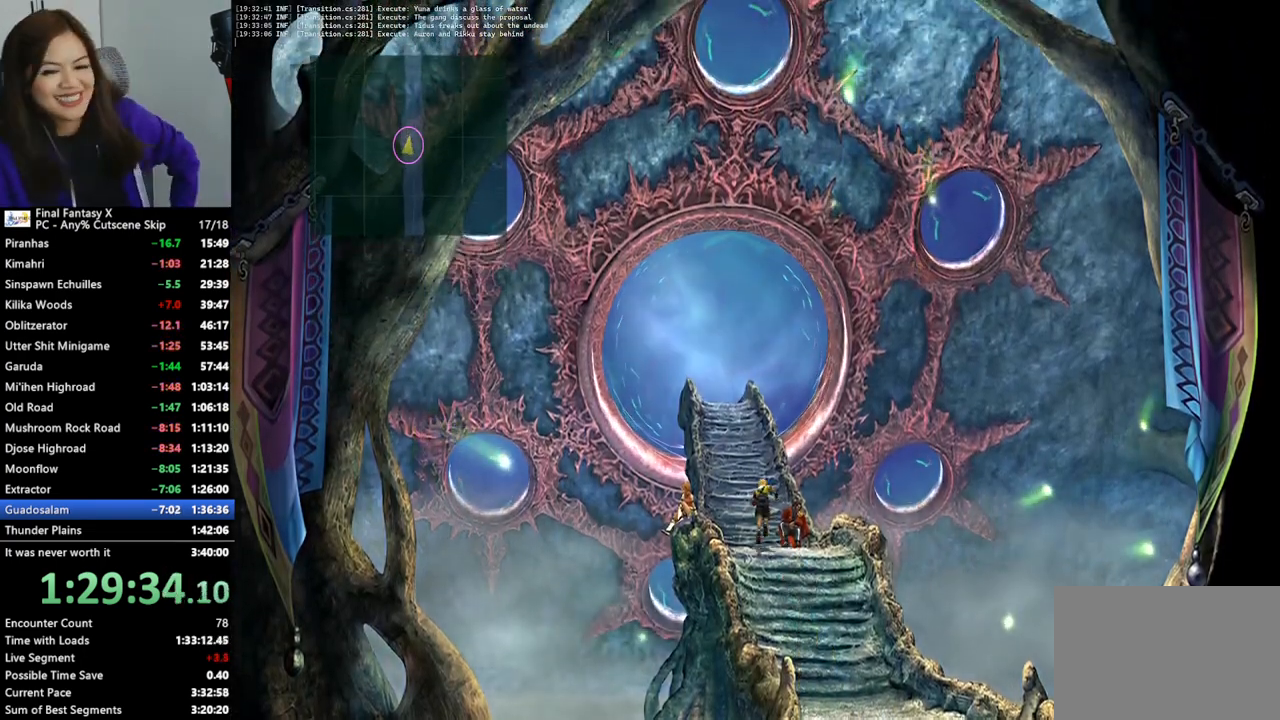
{"buttons": [], "left_stick": "up", "right_stick": "center", "events": []}
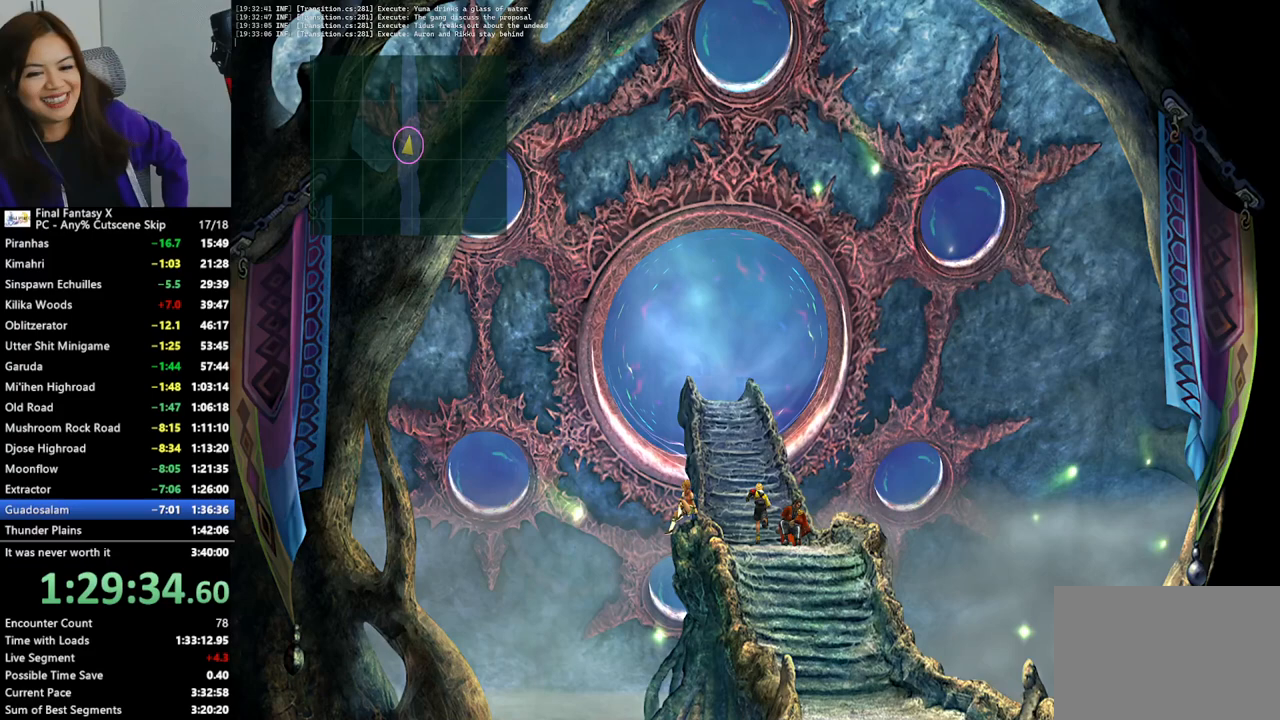
{"buttons": [], "left_stick": "up", "right_stick": "center", "events": []}
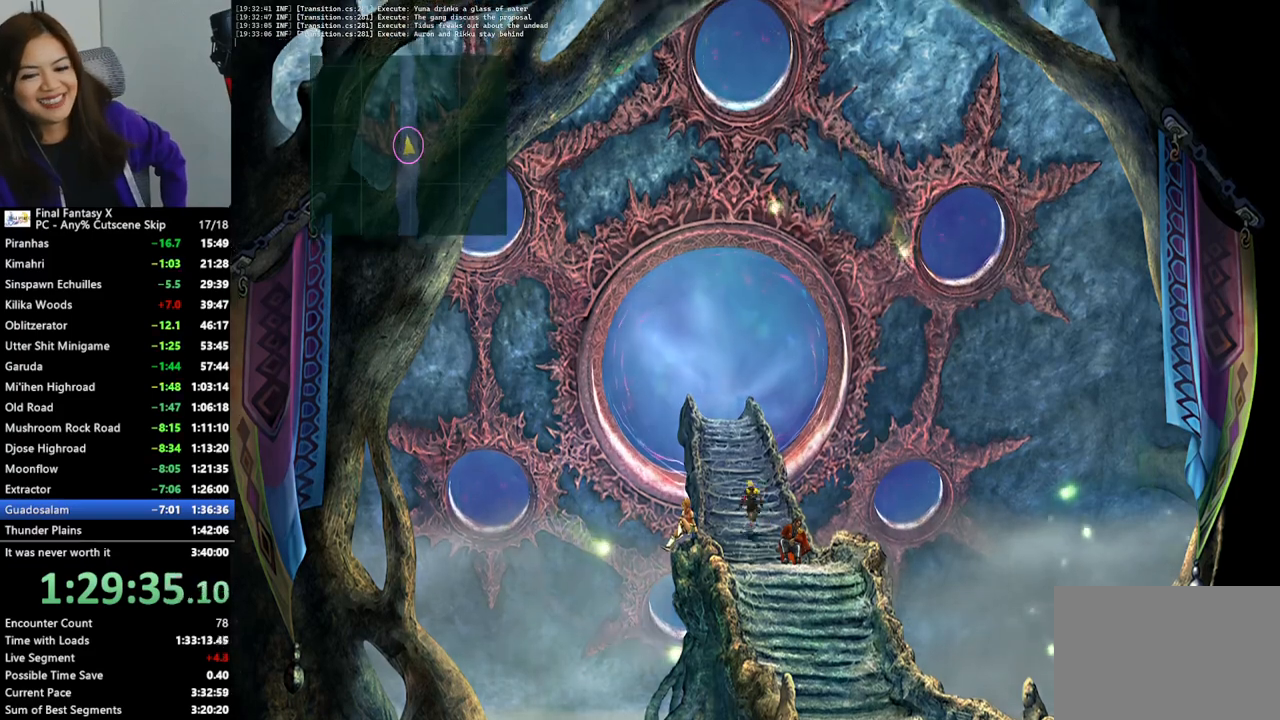
{"buttons": [], "left_stick": "up", "right_stick": "center", "events": []}
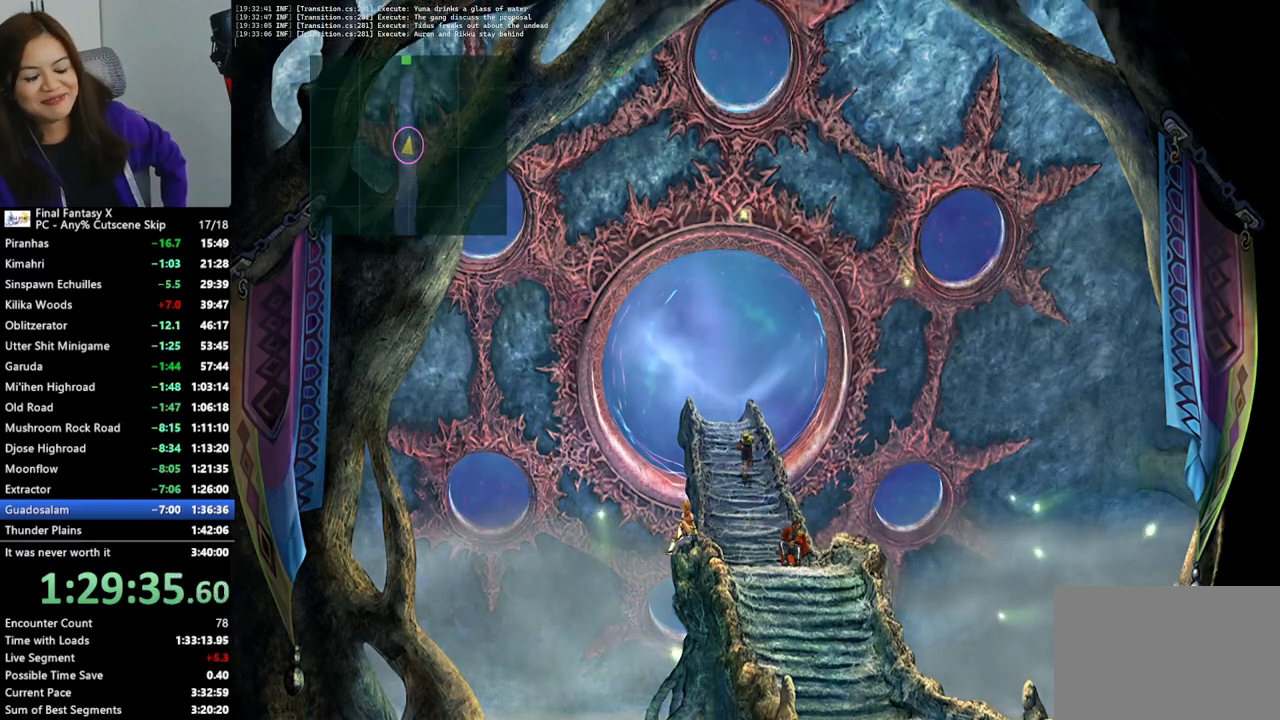
{"buttons": [], "left_stick": "up", "right_stick": "center", "events": []}
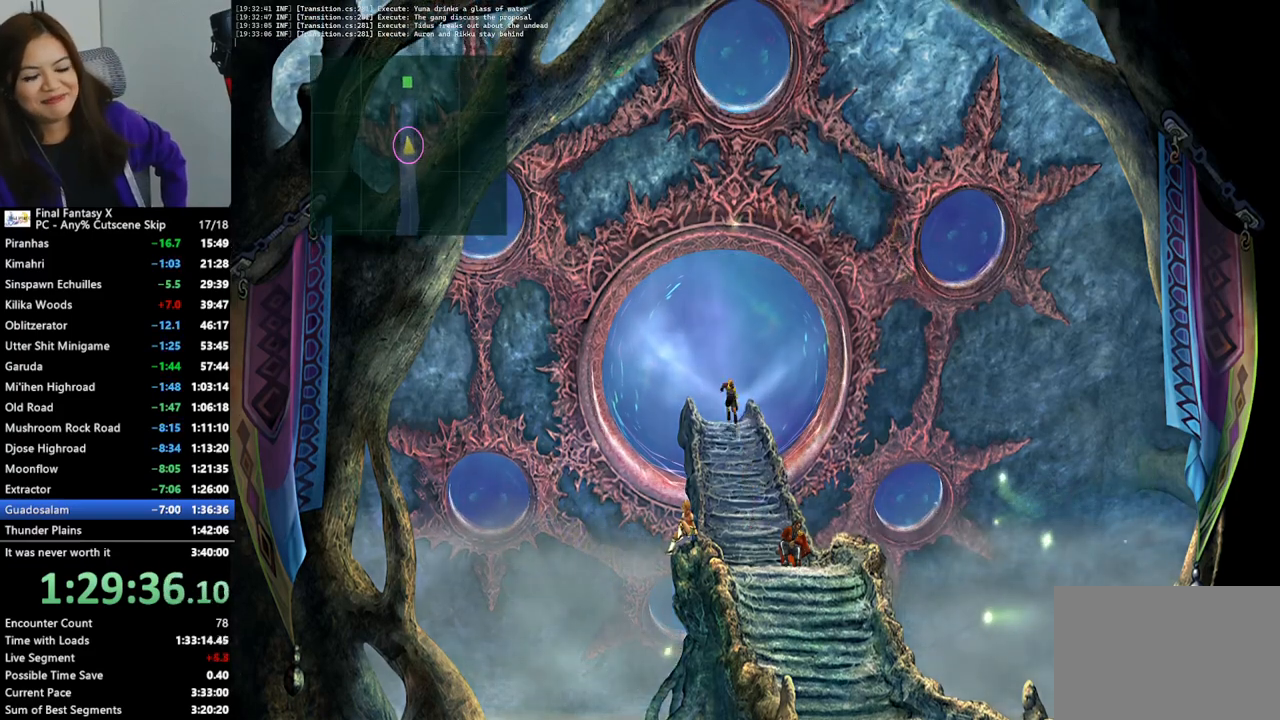
{"buttons": [], "left_stick": "up", "right_stick": "center", "events": []}
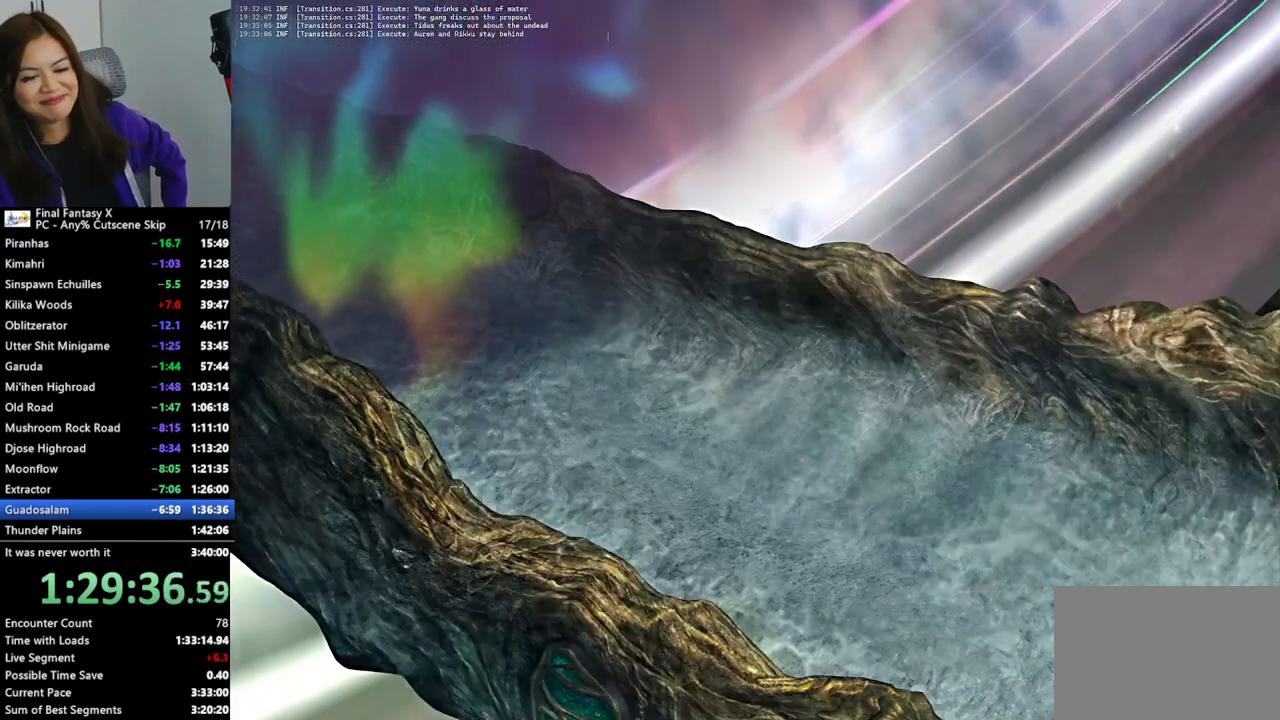
{"buttons": [], "left_stick": "up", "right_stick": "center", "events": []}
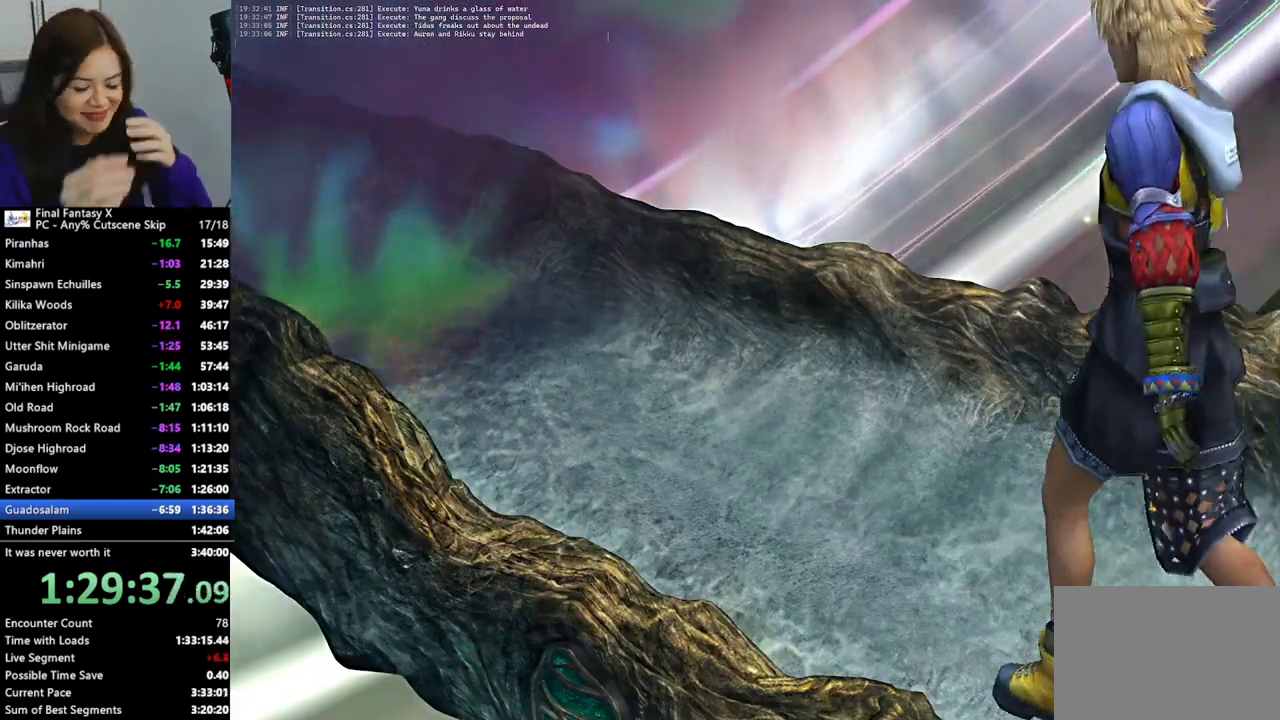
{"buttons": [], "left_stick": "up", "right_stick": "center", "events": []}
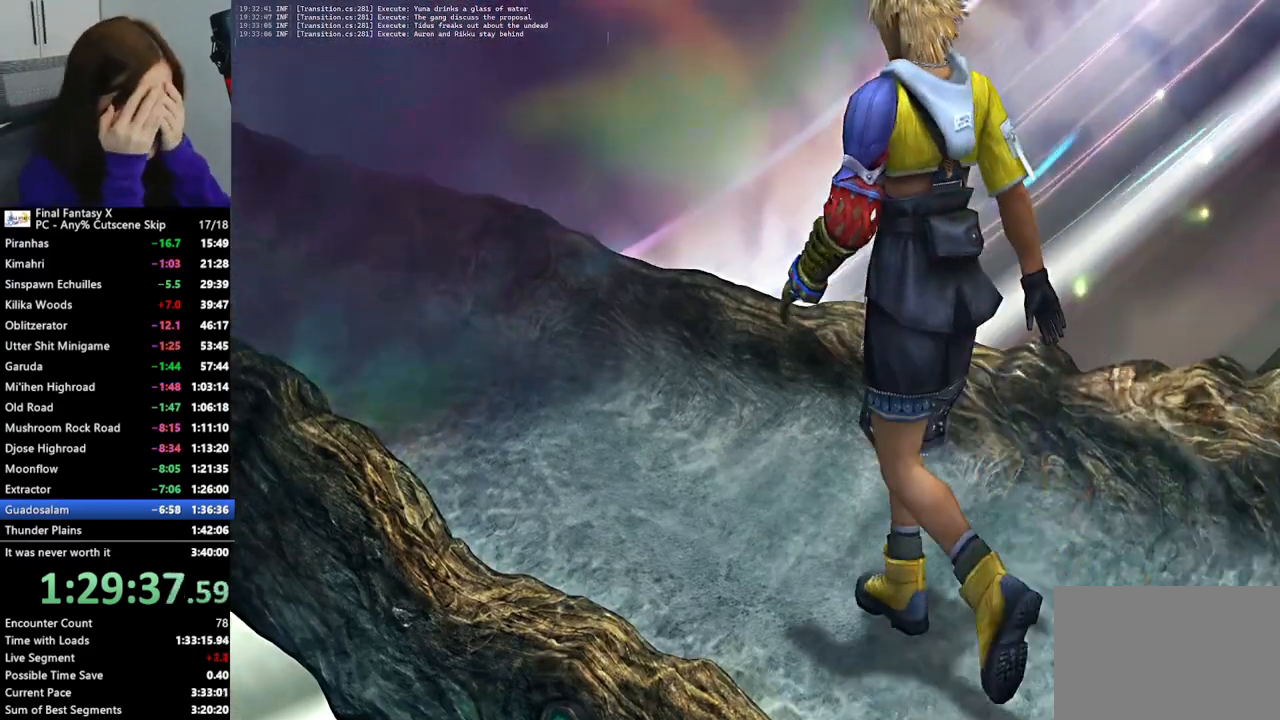
{"buttons": [], "left_stick": "up", "right_stick": "center", "events": []}
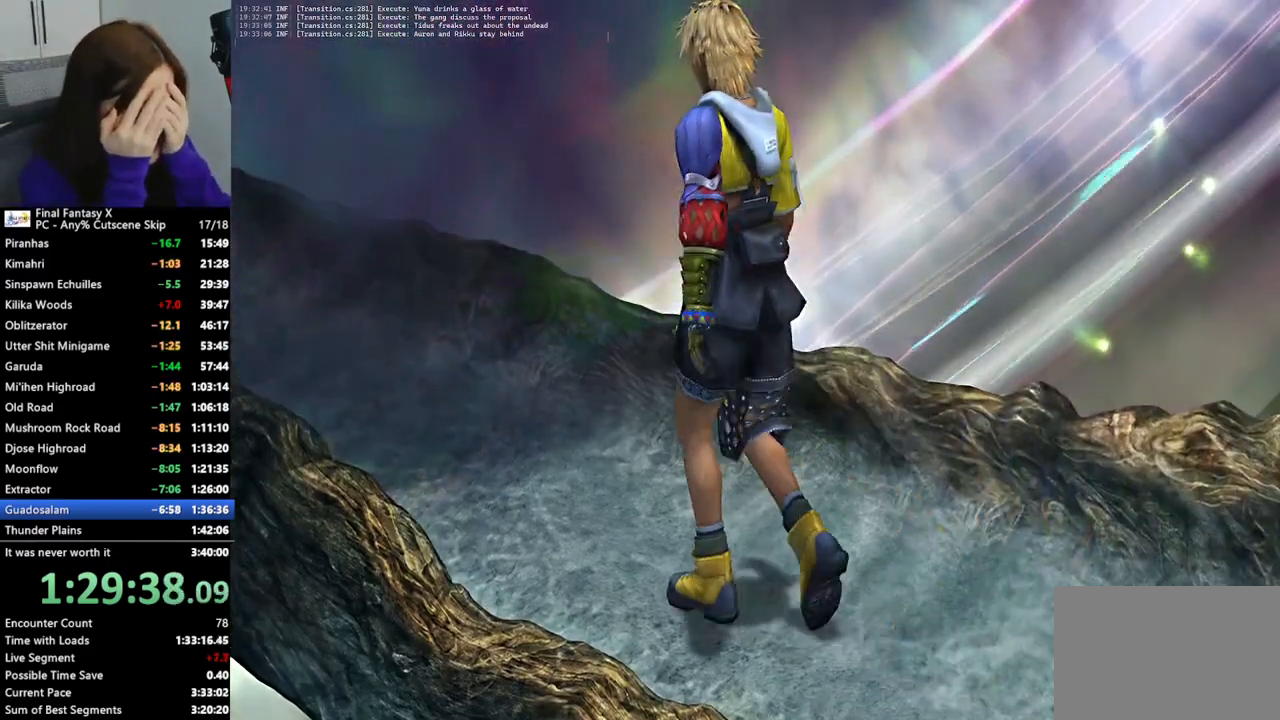
{"buttons": [], "left_stick": "up", "right_stick": "center", "events": []}
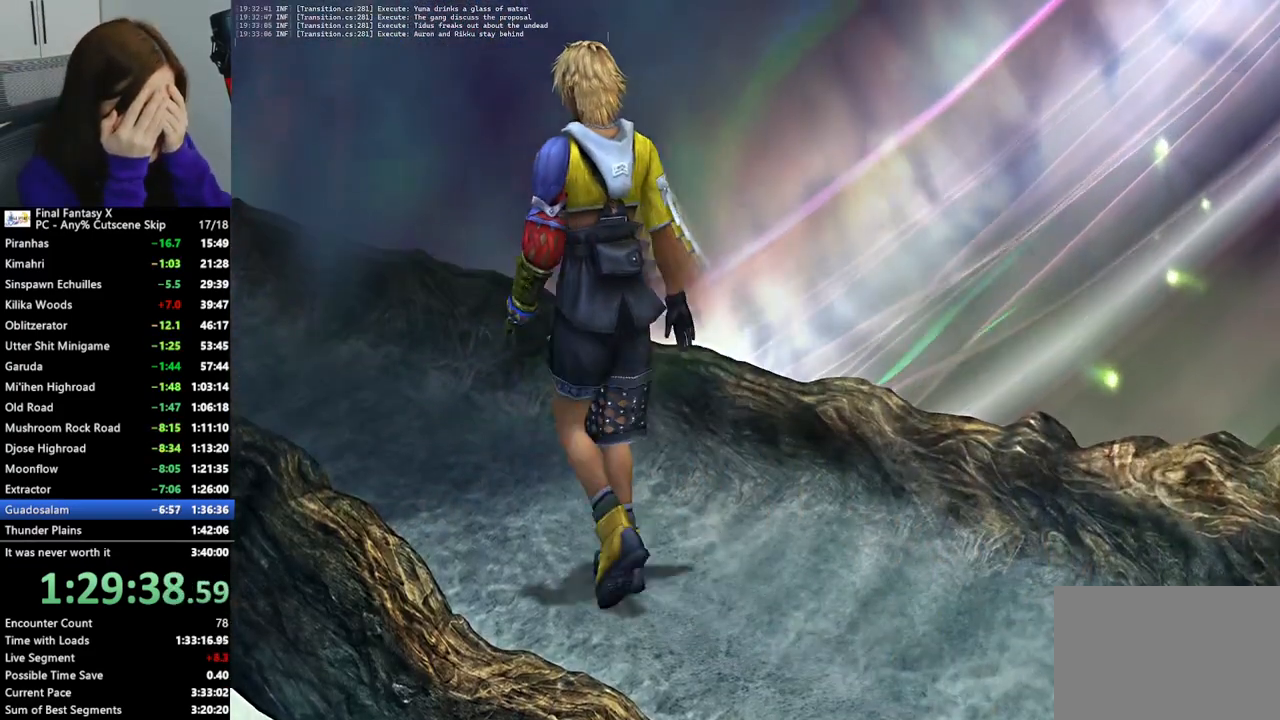
{"buttons": [], "left_stick": "up", "right_stick": "center", "events": []}
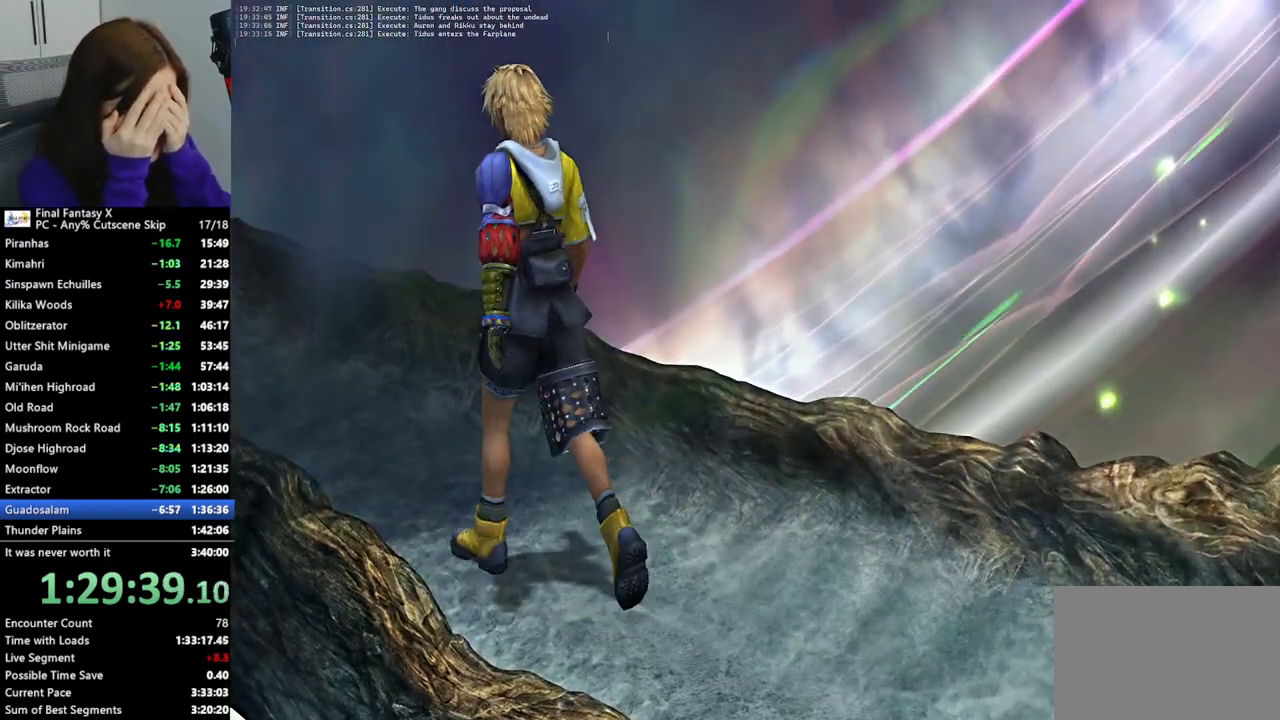
{"buttons": [], "left_stick": "up", "right_stick": "center", "events": []}
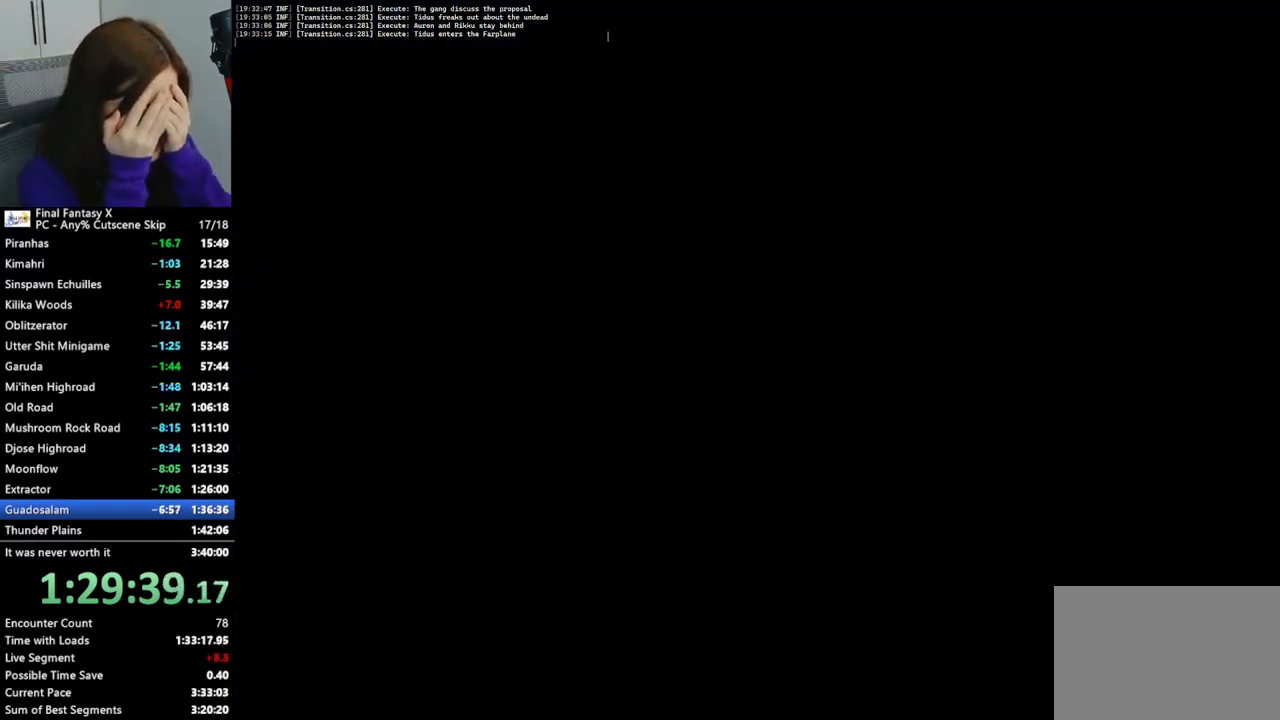
{"buttons": [], "left_stick": "center", "right_stick": "center", "events": [[67, "left_stick", "center"]]}
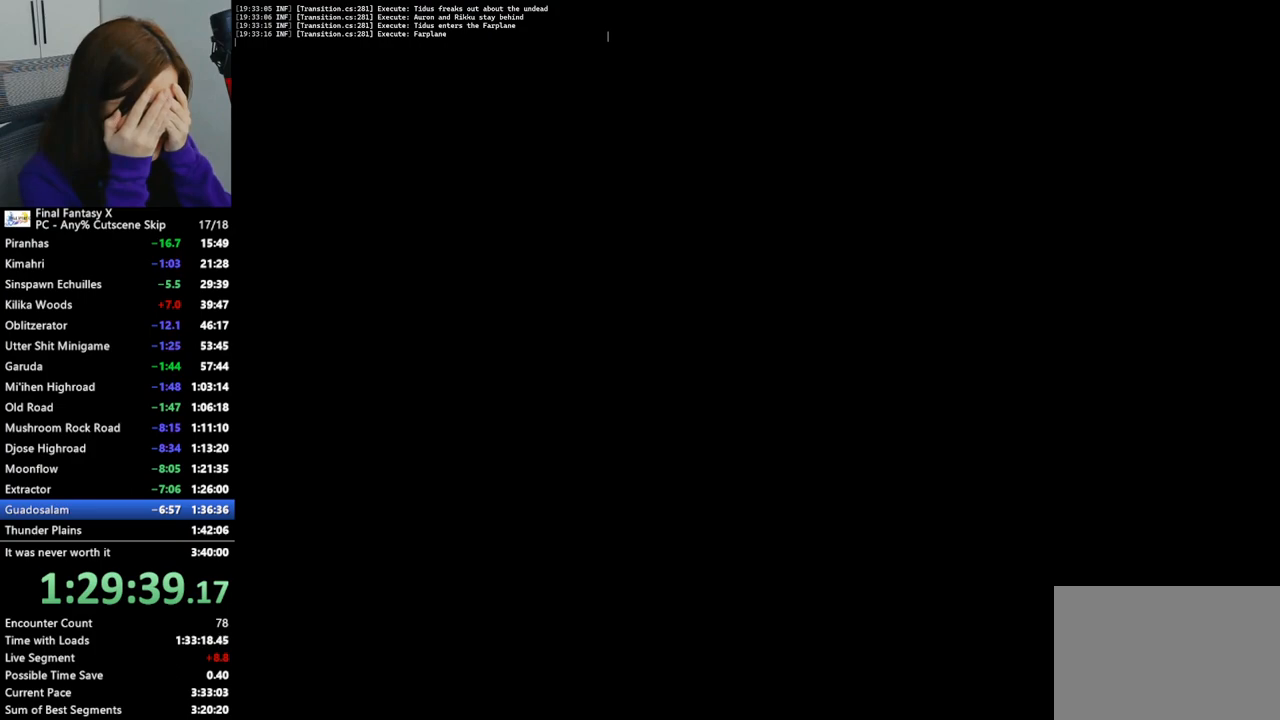
{"buttons": [], "left_stick": "center", "right_stick": "center", "events": []}
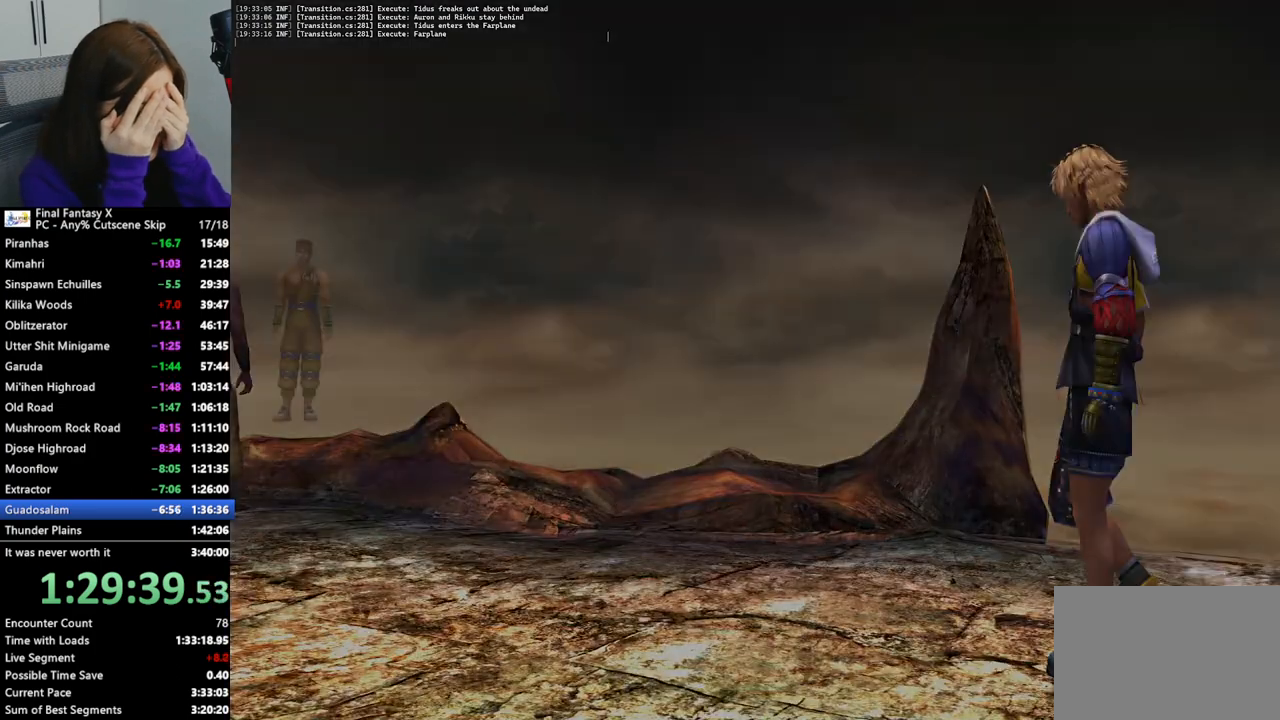
{"buttons": [], "left_stick": "center", "right_stick": "center", "events": []}
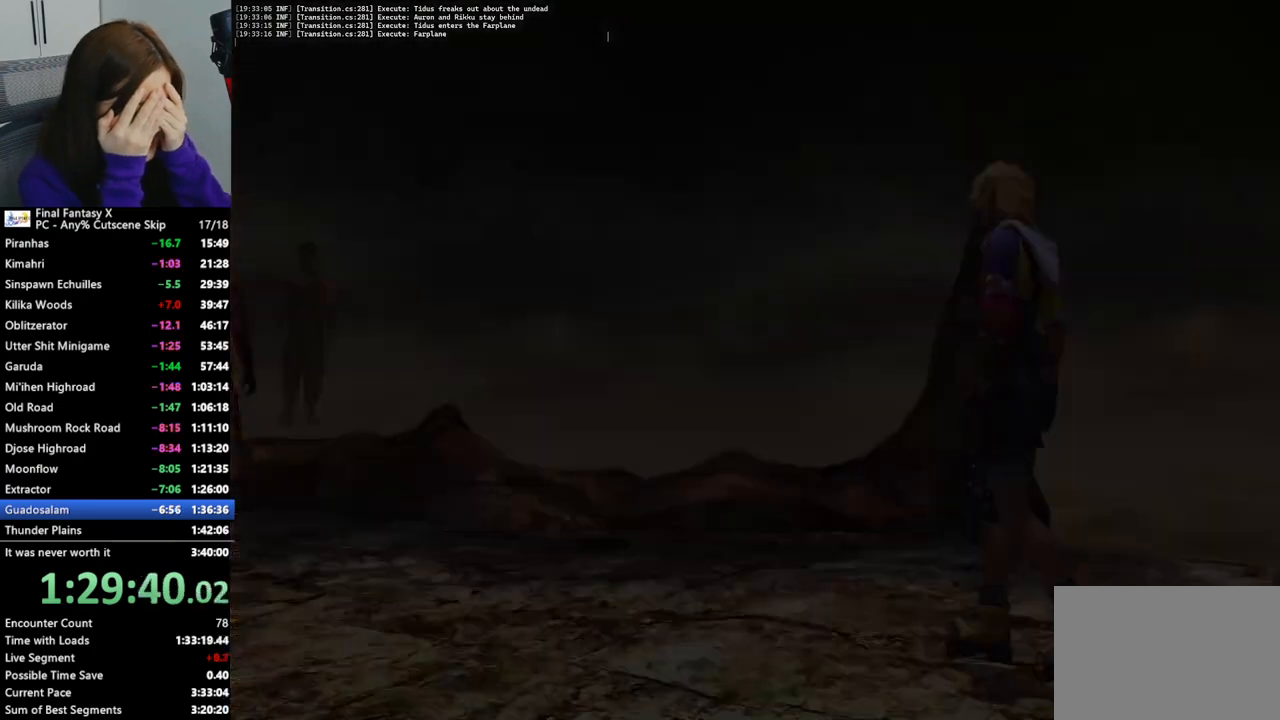
{"buttons": [], "left_stick": "center", "right_stick": "center", "events": []}
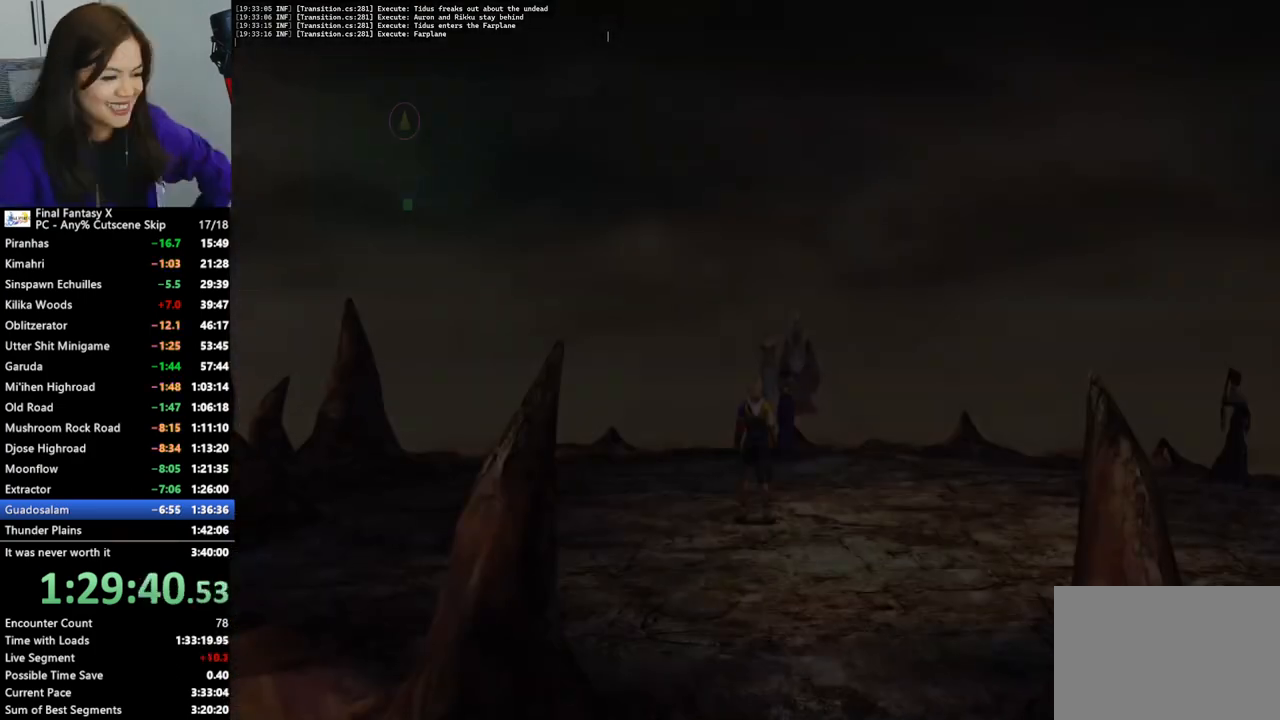
{"buttons": [], "left_stick": "center", "right_stick": "center", "events": []}
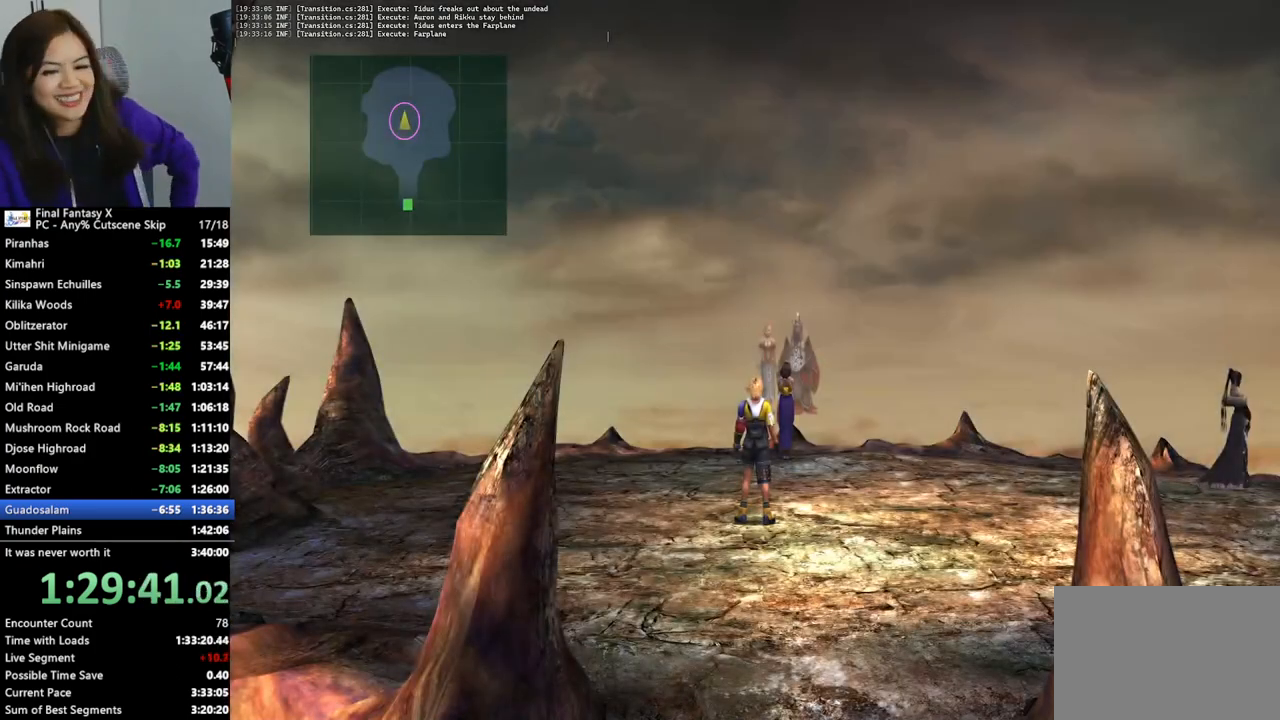
{"buttons": [], "left_stick": "right", "right_stick": "center", "events": [[133, "left_stick", "down"], [400, "left_stick", "right"]]}